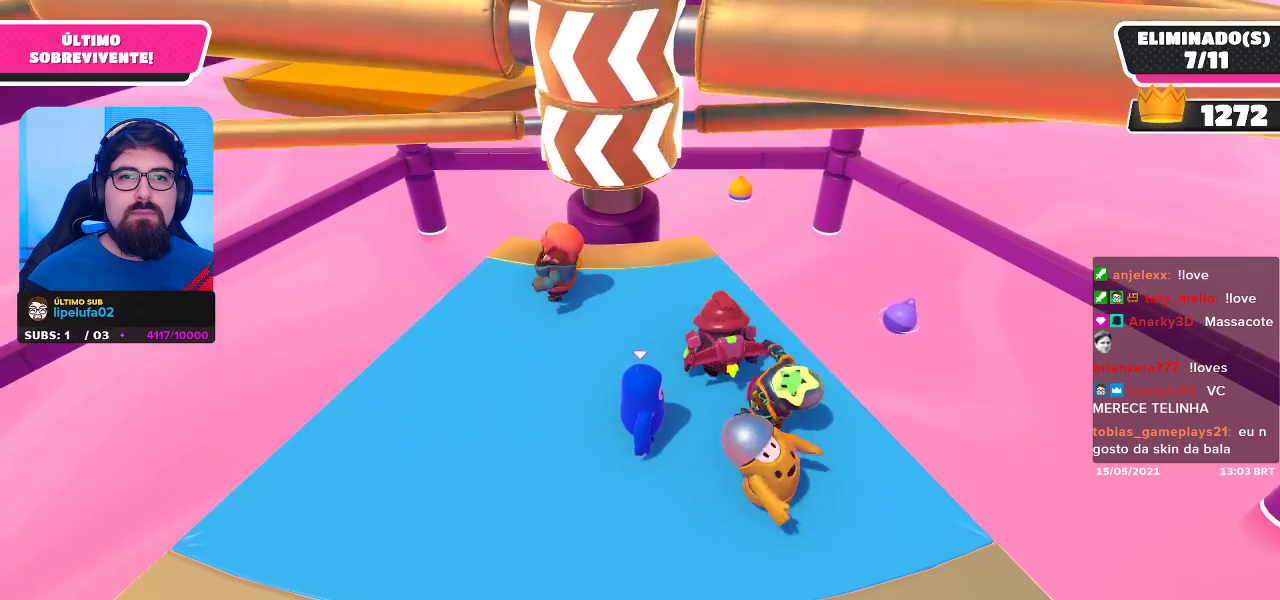
Gameplay with a controller (Xbox layout); each line is a JSON object with the inputs held at the frame after it. "events" lists button and stick changes between this image and that frame as [ms after this image, input, new state], when the widget could be followed in between. Not read: R3.
{"buttons": [], "left_stick": "center", "right_stick": "center", "events": []}
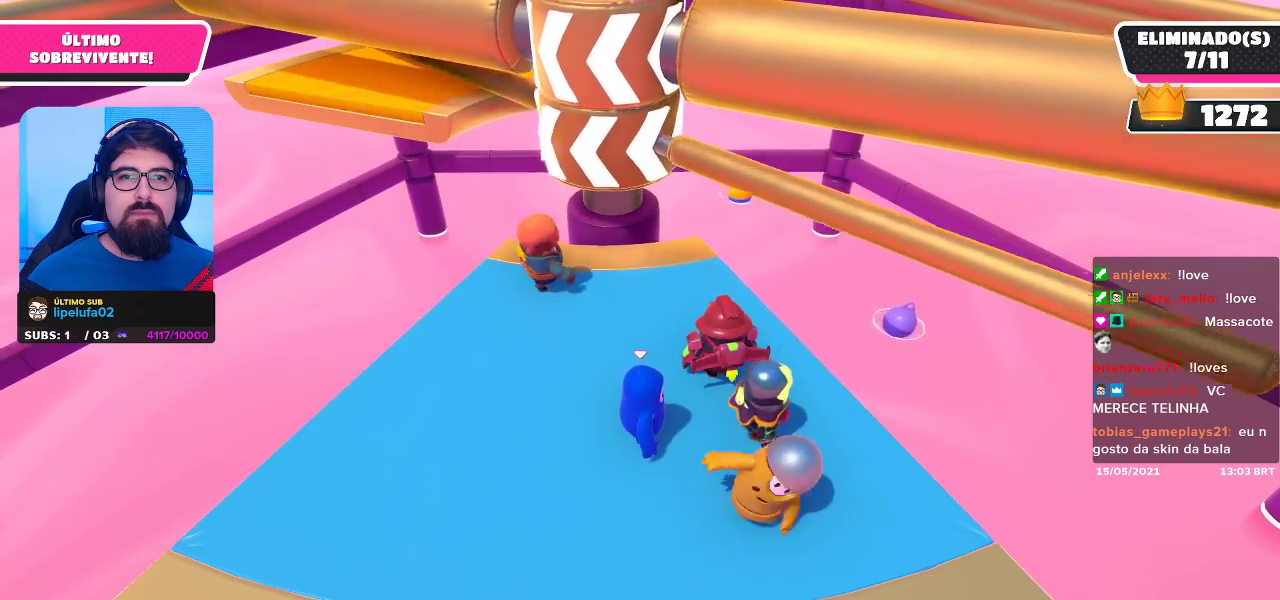
{"buttons": [], "left_stick": "center", "right_stick": "center", "events": [[67, "A", "down"], [233, "A", "up"]]}
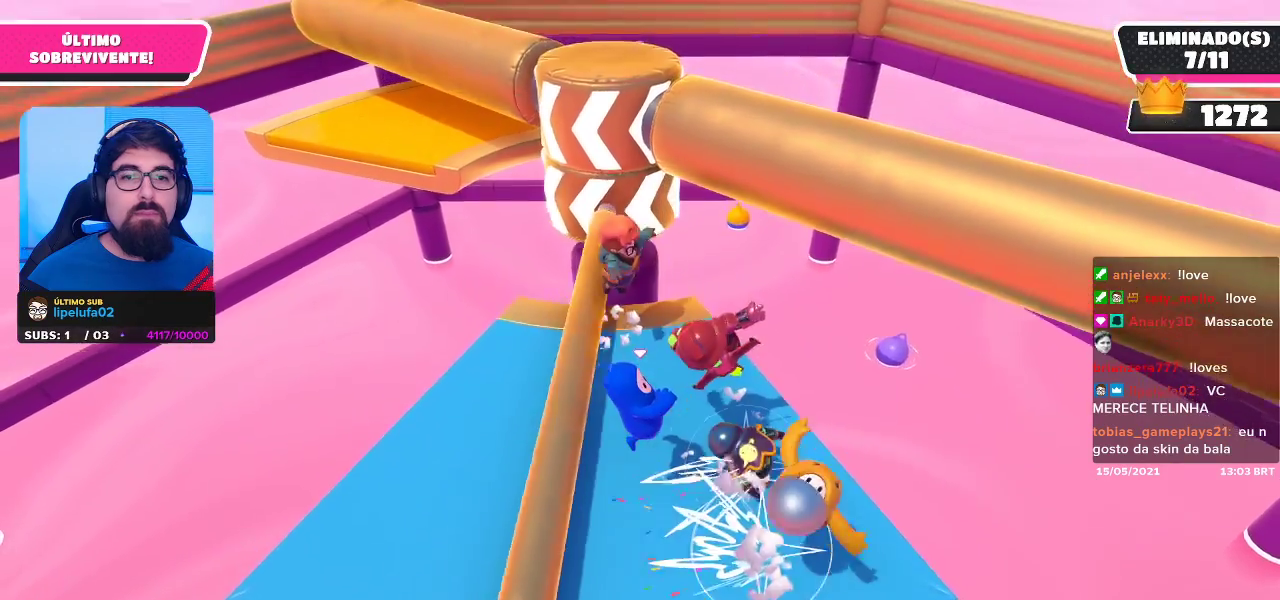
{"buttons": [], "left_stick": "right", "right_stick": "center", "events": [[283, "left_stick", "up-right"], [483, "left_stick", "right"]]}
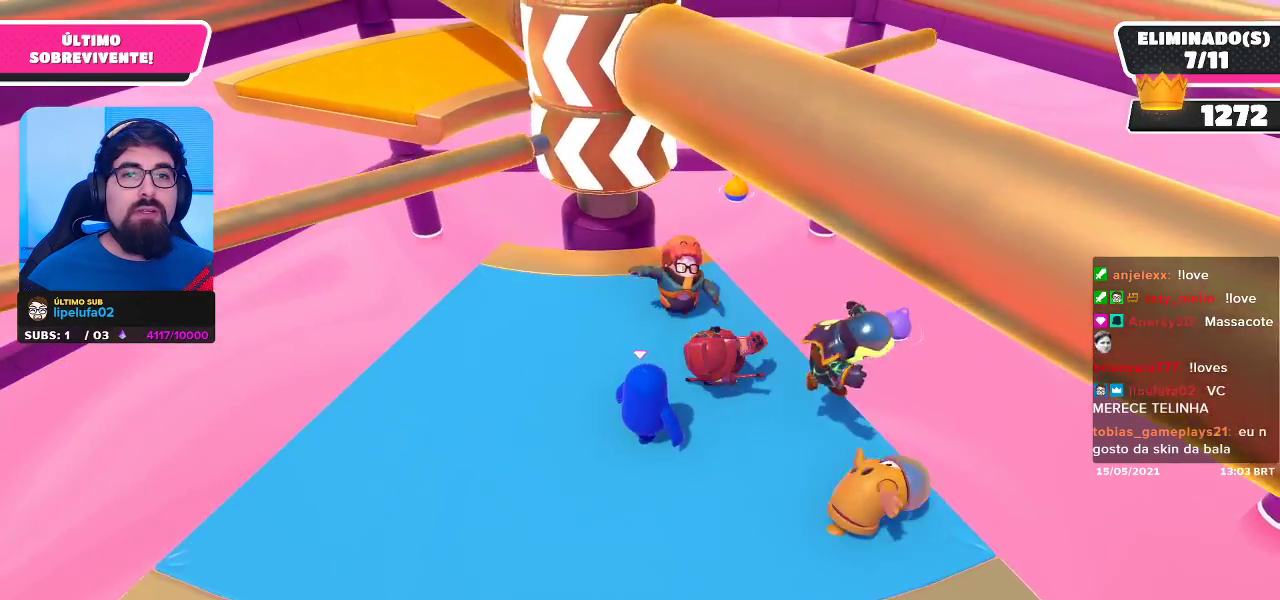
{"buttons": [], "left_stick": "center", "right_stick": "center", "events": [[83, "left_stick", "center"]]}
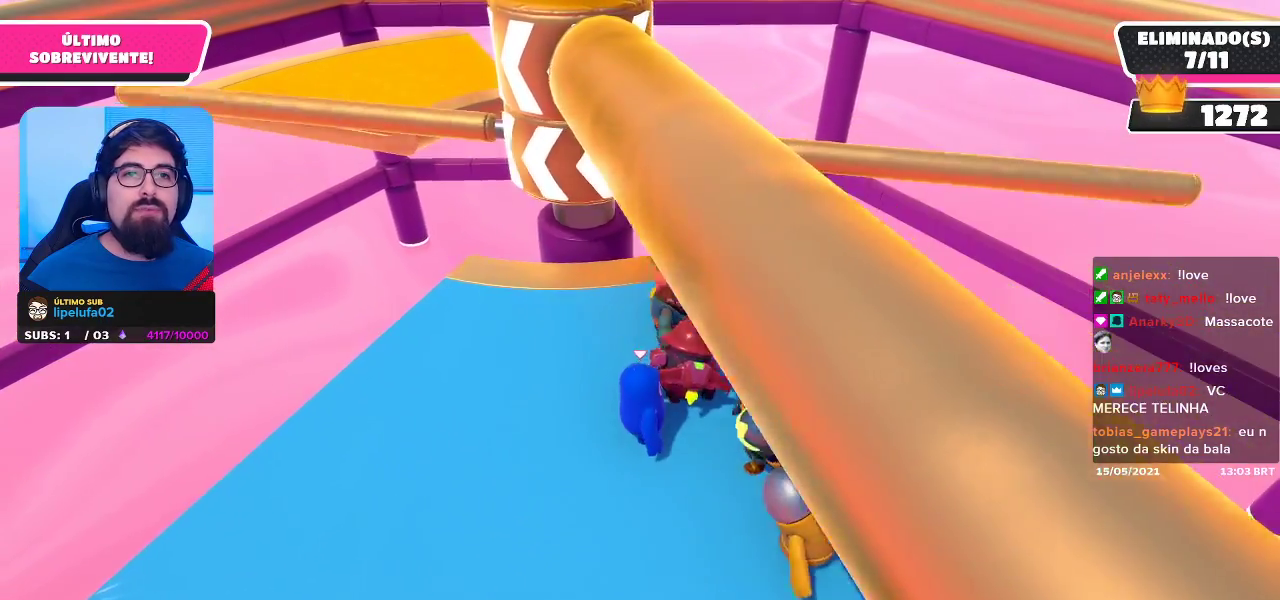
{"buttons": ["A"], "left_stick": "center", "right_stick": "center", "events": [[483, "A", "down"]]}
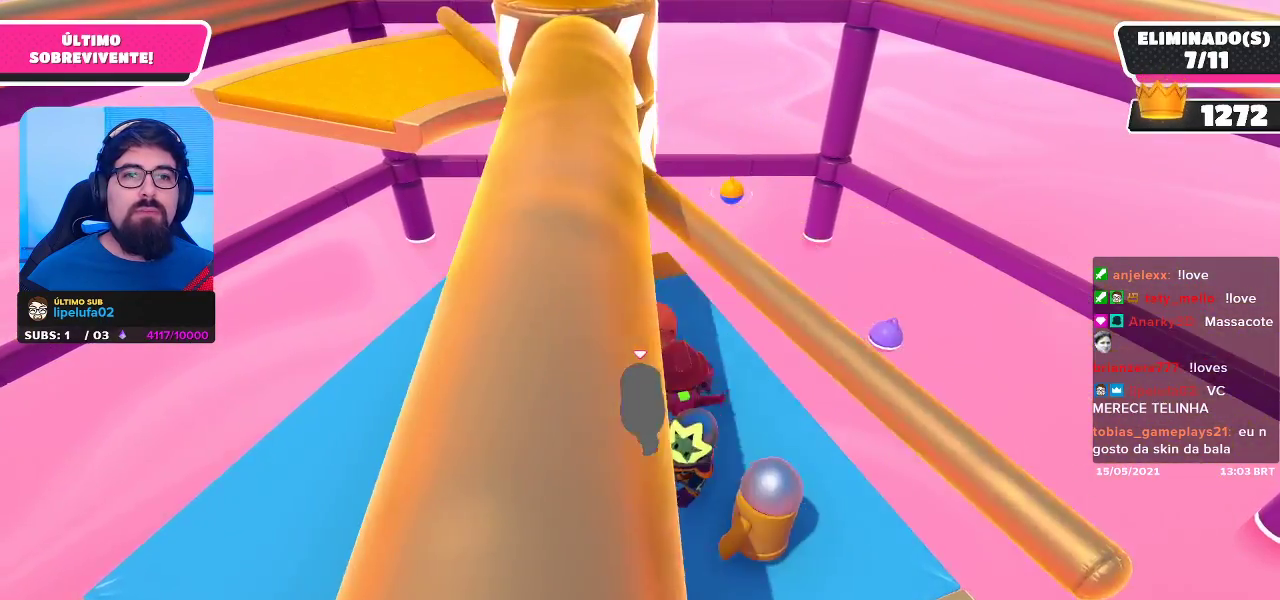
{"buttons": [], "left_stick": "center", "right_stick": "center", "events": [[83, "A", "up"], [317, "left_stick", "right"], [467, "left_stick", "center"]]}
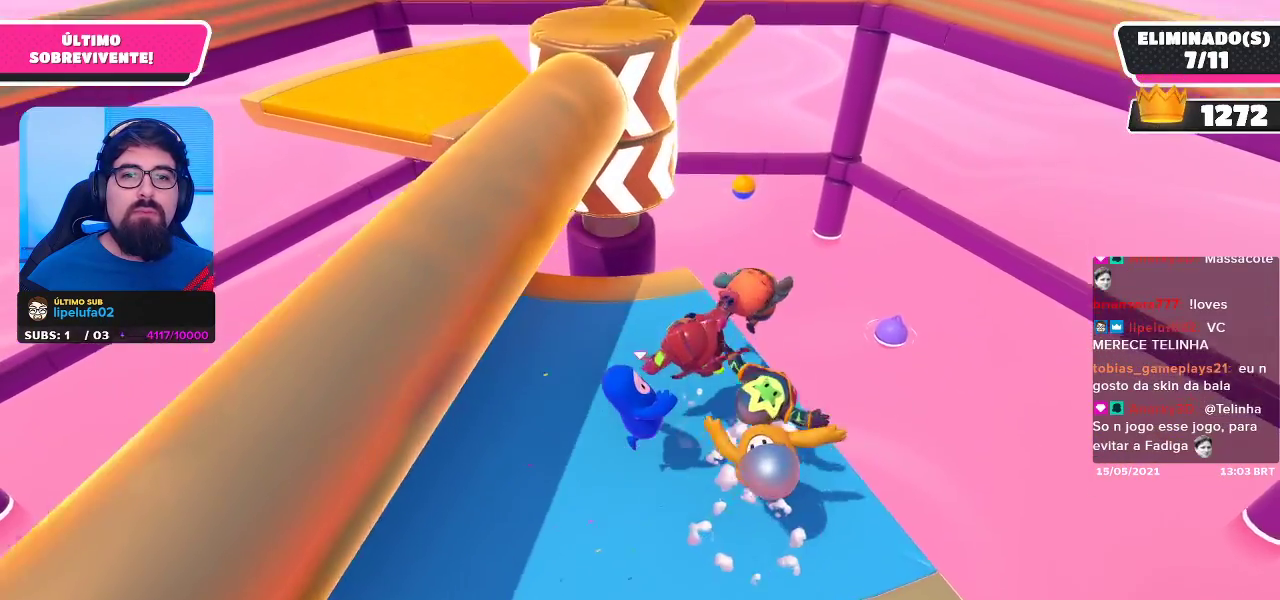
{"buttons": [], "left_stick": "up", "right_stick": "down-right", "events": [[100, "left_stick", "left"], [350, "left_stick", "up-left"], [483, "left_stick", "up"], [500, "right_stick", "down-right"]]}
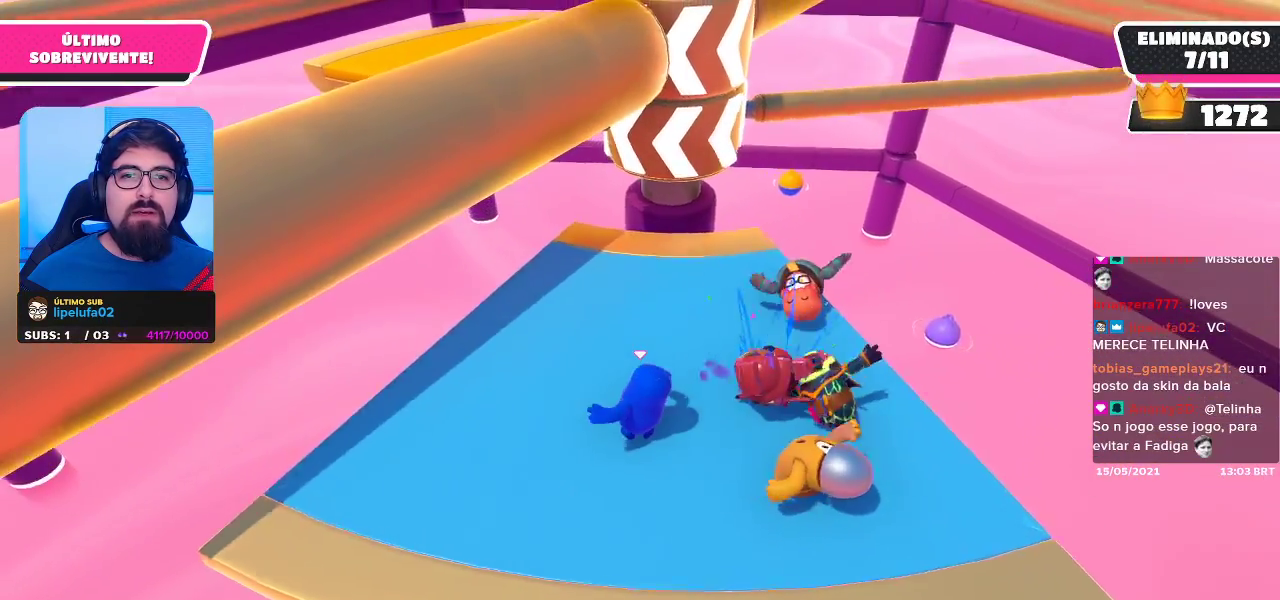
{"buttons": [], "left_stick": "center", "right_stick": "center", "events": [[83, "left_stick", "up-right"], [183, "right_stick", "center"], [267, "left_stick", "down-right"], [383, "left_stick", "center"]]}
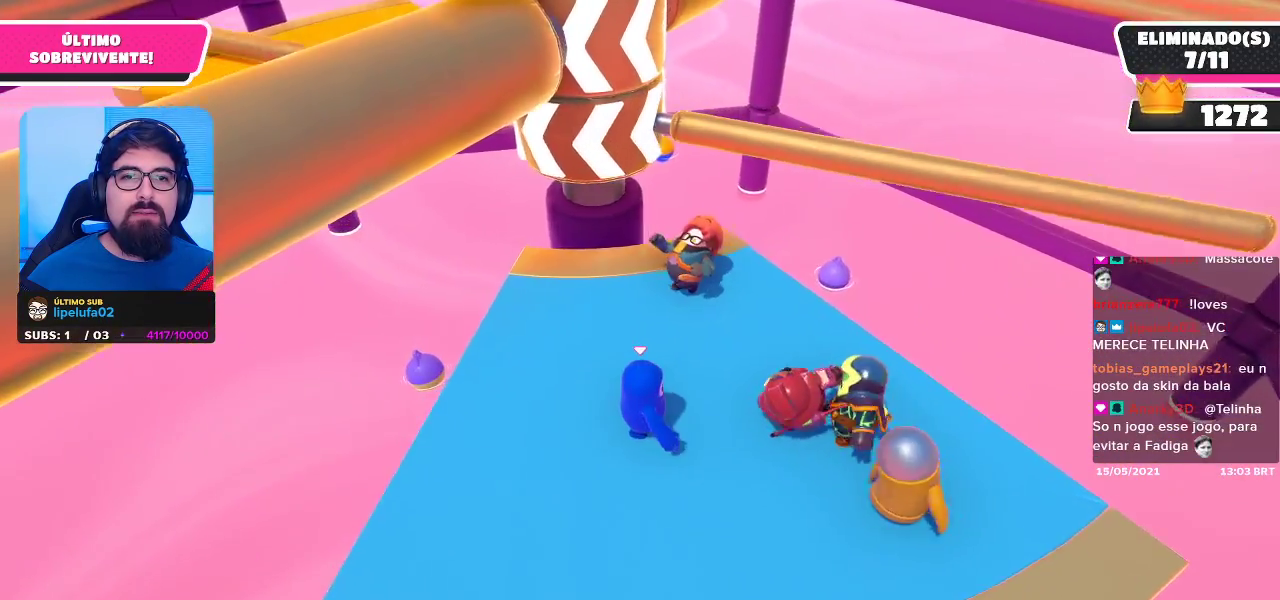
{"buttons": [], "left_stick": "center", "right_stick": "center", "events": [[117, "A", "down"], [267, "A", "up"]]}
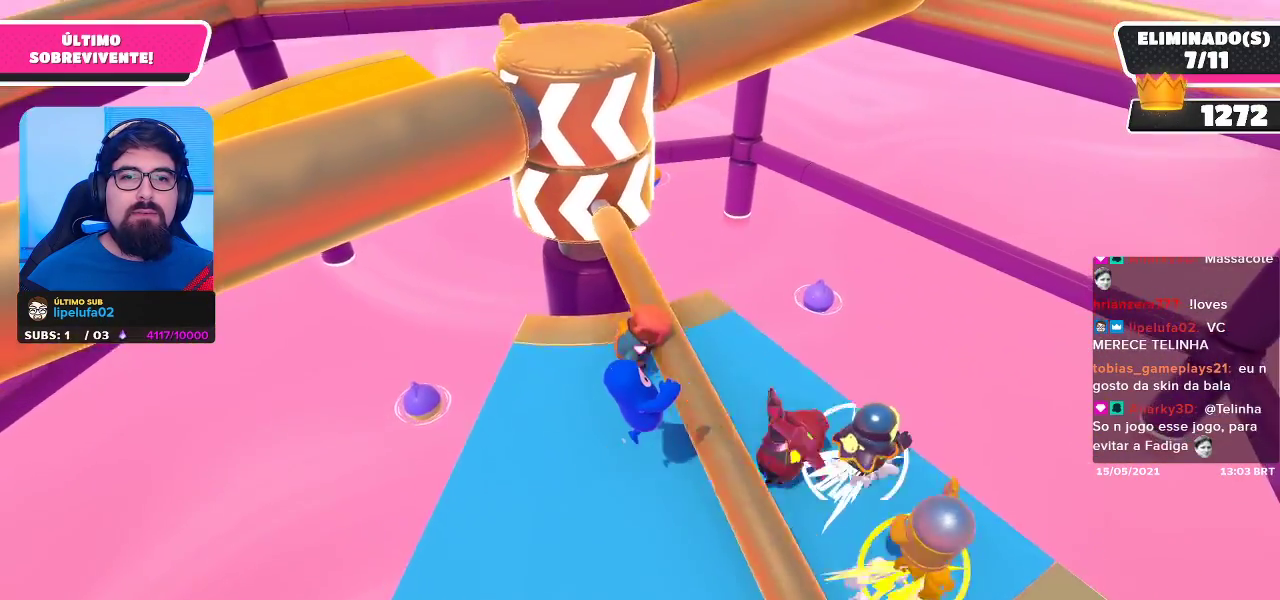
{"buttons": [], "left_stick": "up", "right_stick": "center", "events": [[467, "left_stick", "up"]]}
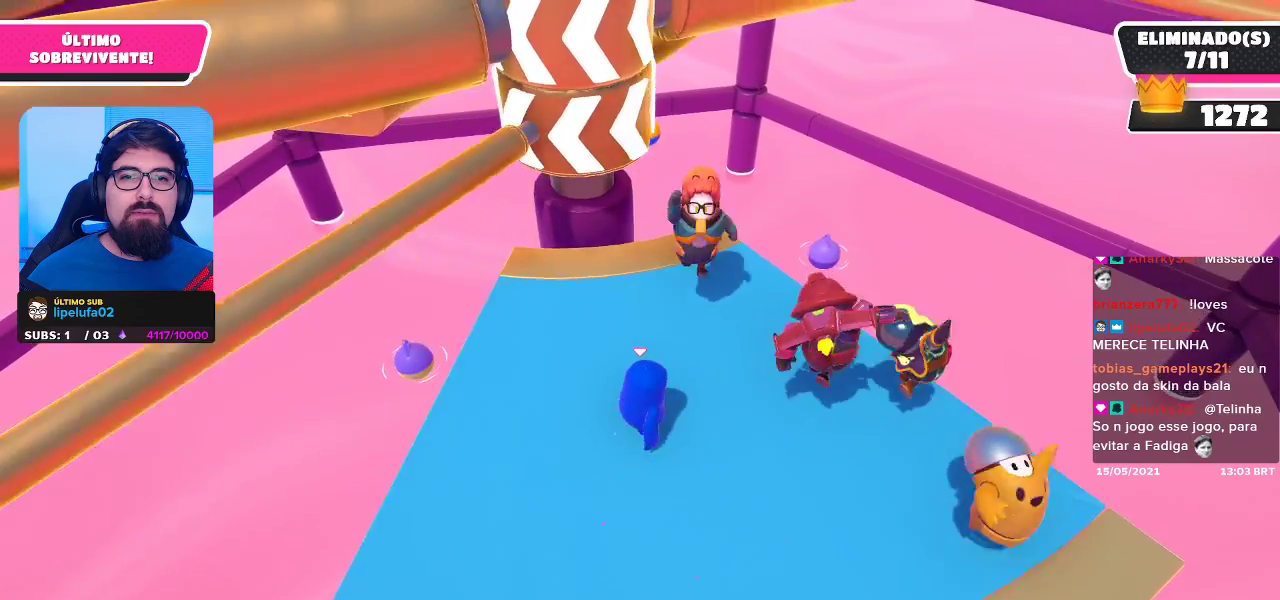
{"buttons": [], "left_stick": "center", "right_stick": "center", "events": [[300, "left_stick", "right"], [400, "left_stick", "center"]]}
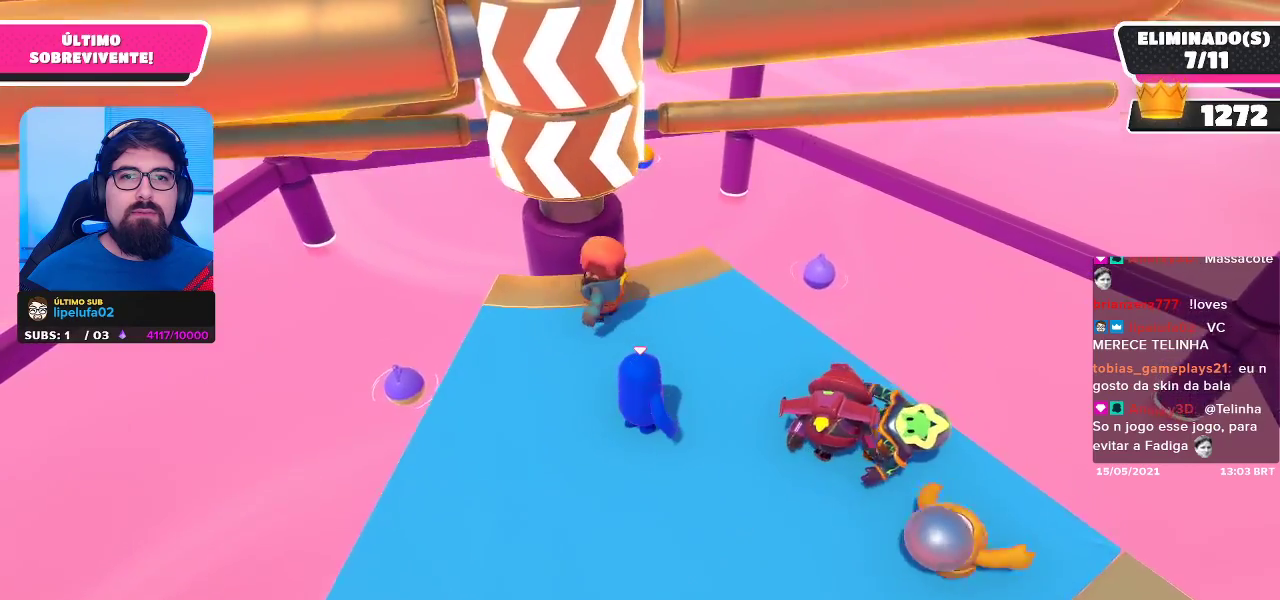
{"buttons": ["A"], "left_stick": "center", "right_stick": "center", "events": [[467, "A", "down"]]}
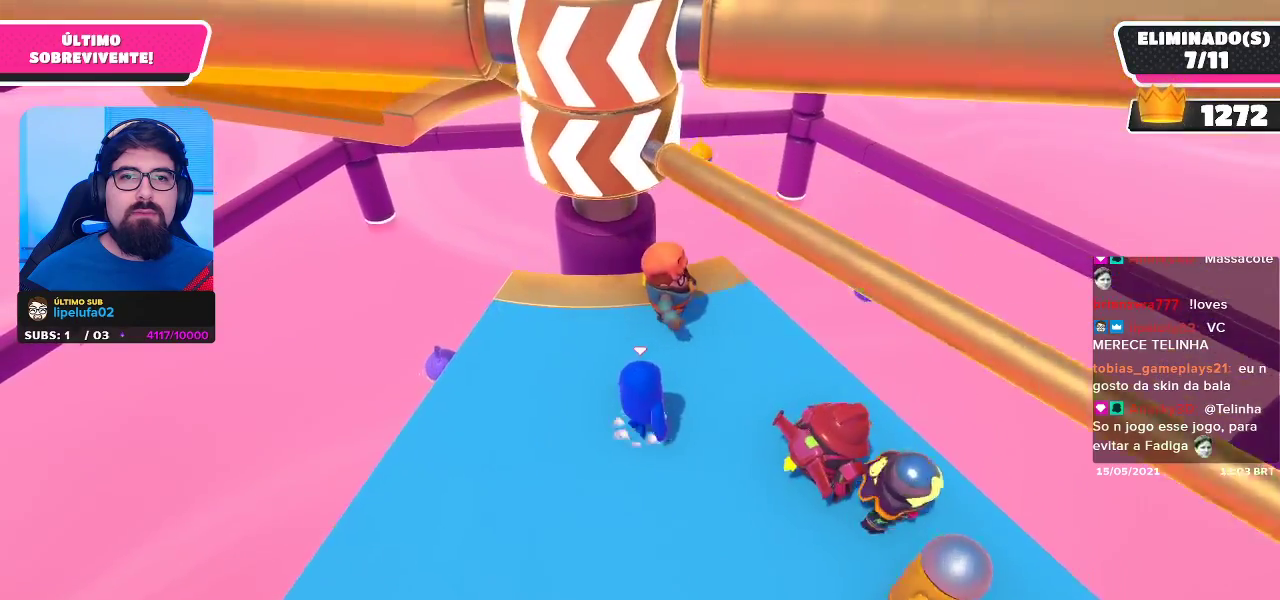
{"buttons": [], "left_stick": "center", "right_stick": "center", "events": [[83, "A", "up"]]}
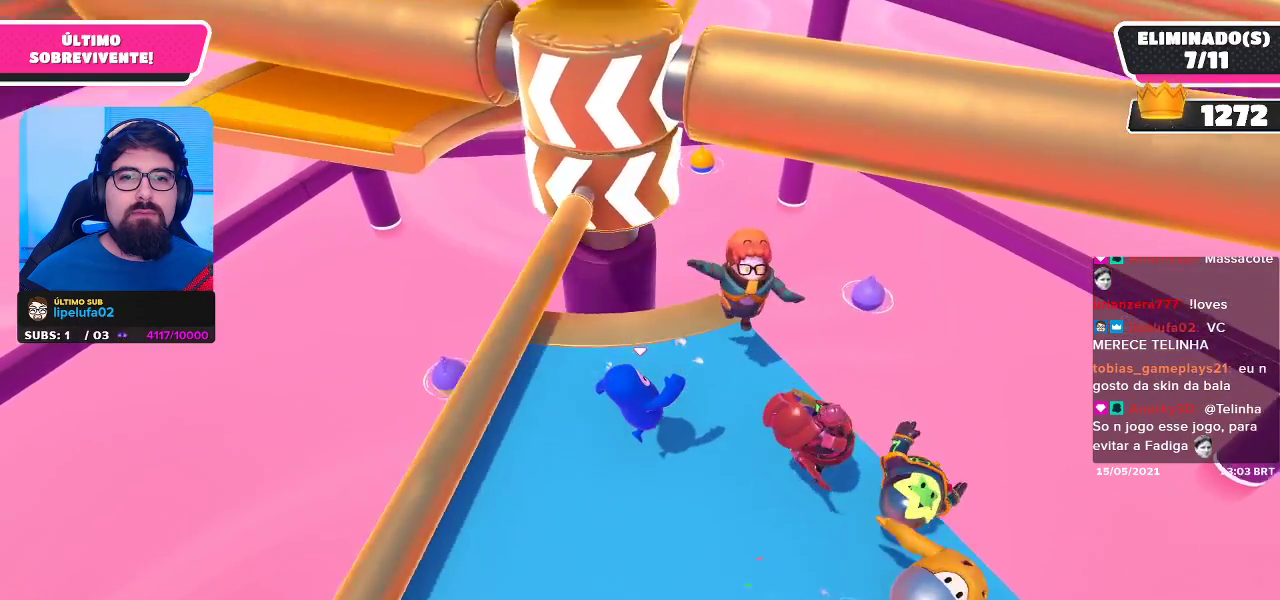
{"buttons": [], "left_stick": "left", "right_stick": "center", "events": [[350, "left_stick", "left"]]}
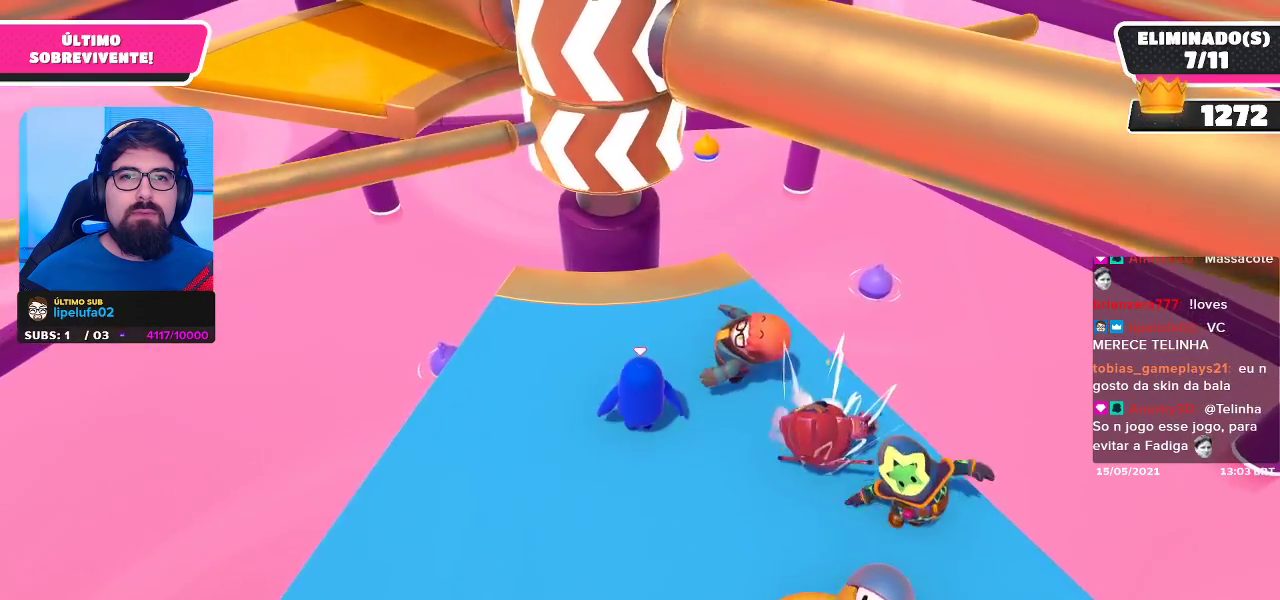
{"buttons": [], "left_stick": "center", "right_stick": "center", "events": [[183, "left_stick", "center"], [267, "left_stick", "left"], [433, "left_stick", "center"]]}
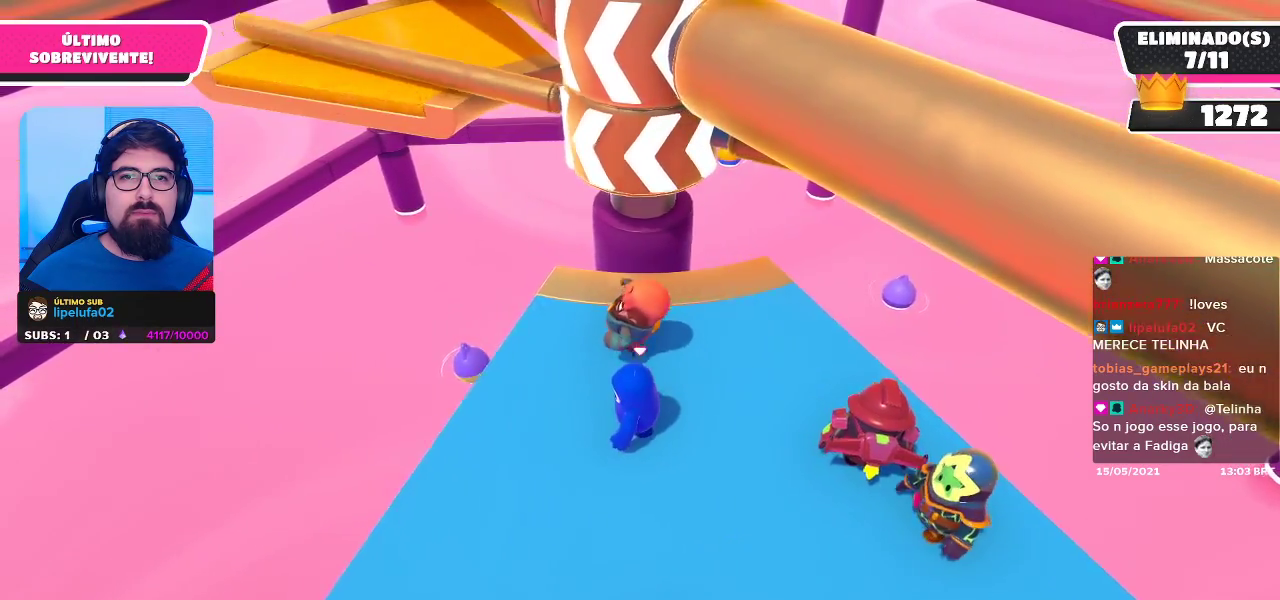
{"buttons": [], "left_stick": "center", "right_stick": "center", "events": [[200, "left_stick", "right"], [233, "A", "down"], [300, "A", "up"], [417, "left_stick", "center"]]}
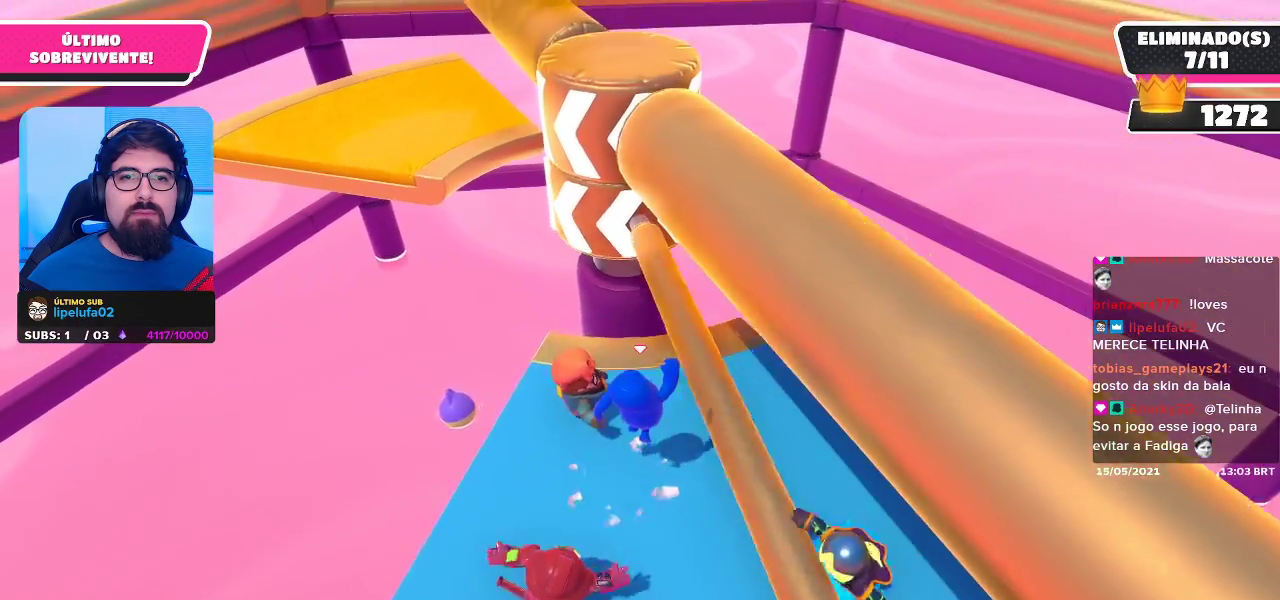
{"buttons": [], "left_stick": "right", "right_stick": "center", "events": [[383, "left_stick", "right"]]}
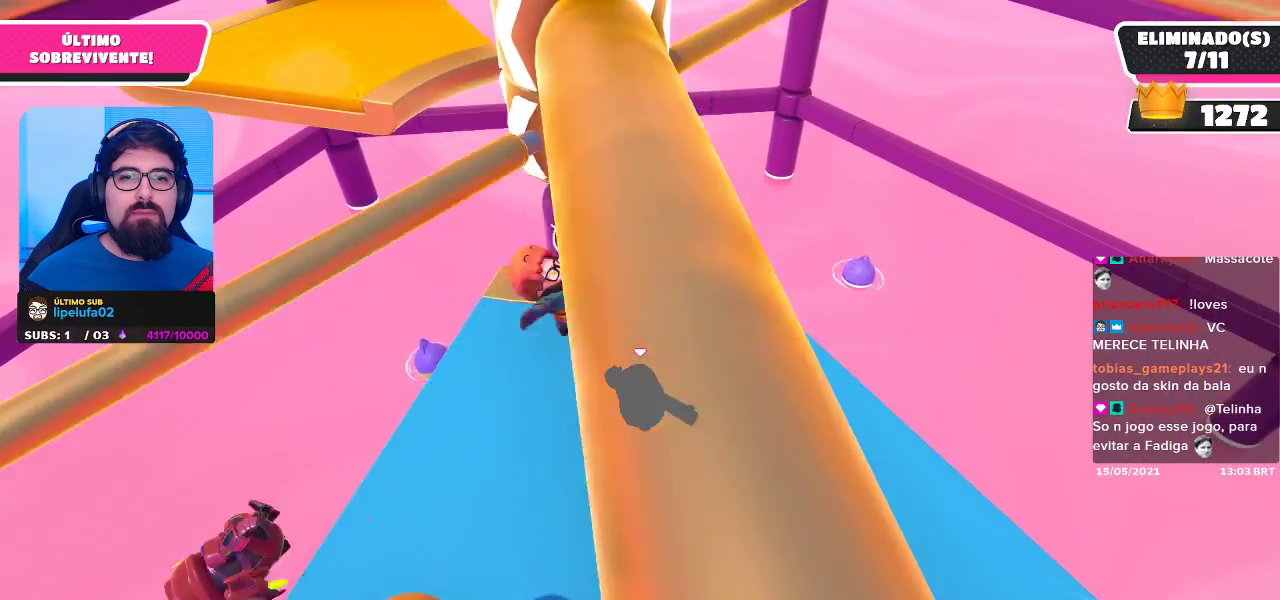
{"buttons": [], "left_stick": "center", "right_stick": "center", "events": [[50, "left_stick", "center"]]}
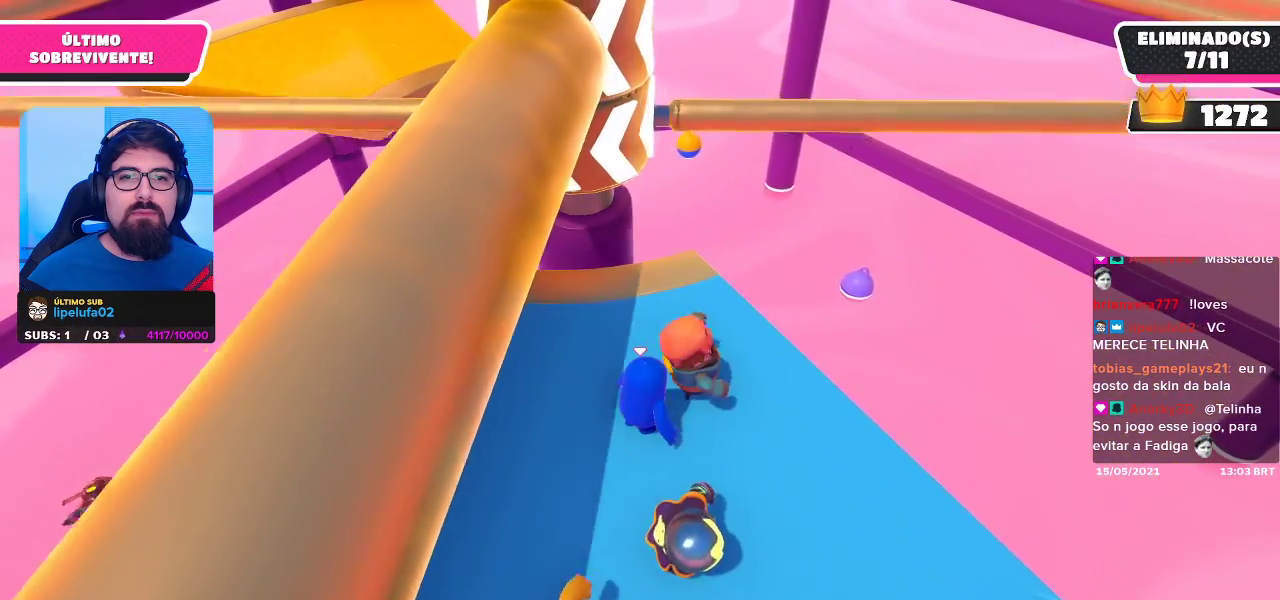
{"buttons": [], "left_stick": "center", "right_stick": "center", "events": [[367, "A", "down"], [500, "A", "up"]]}
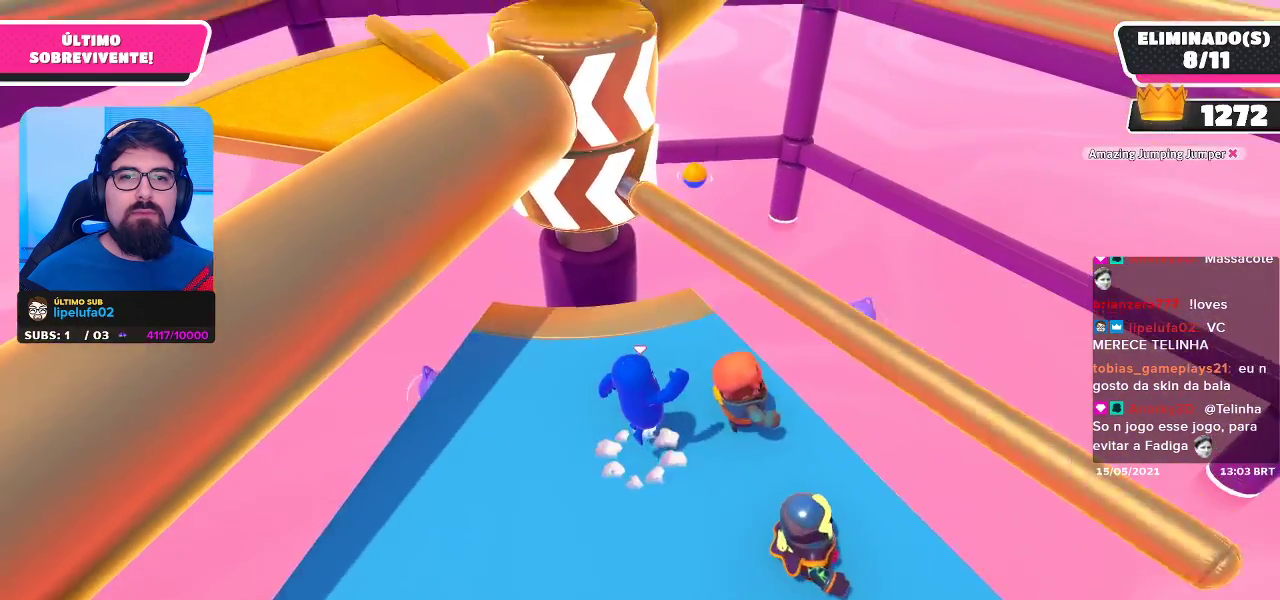
{"buttons": [], "left_stick": "center", "right_stick": "center", "events": [[50, "left_stick", "down"], [333, "left_stick", "center"]]}
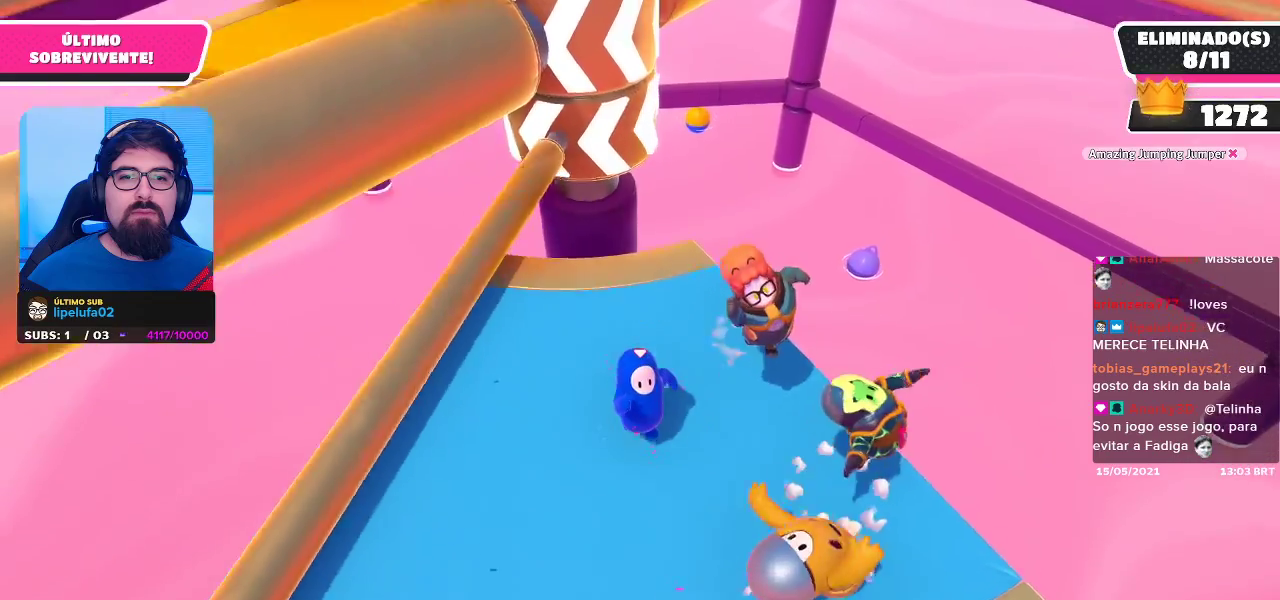
{"buttons": [], "left_stick": "center", "right_stick": "center", "events": [[117, "left_stick", "up"], [250, "left_stick", "center"]]}
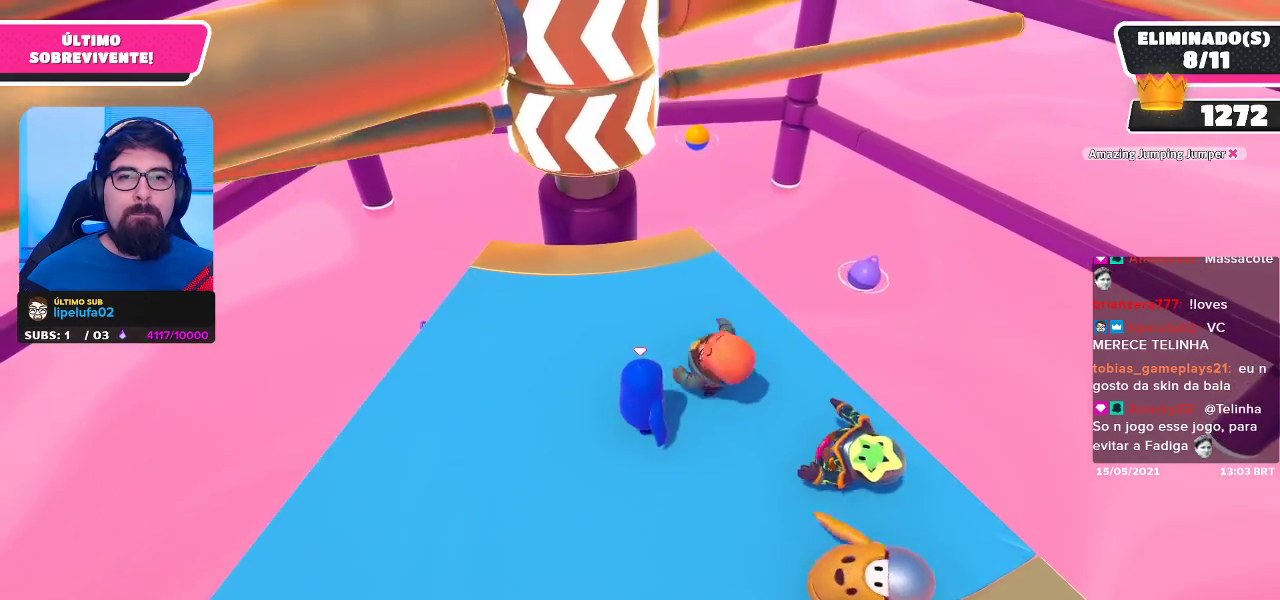
{"buttons": [], "left_stick": "center", "right_stick": "center", "events": []}
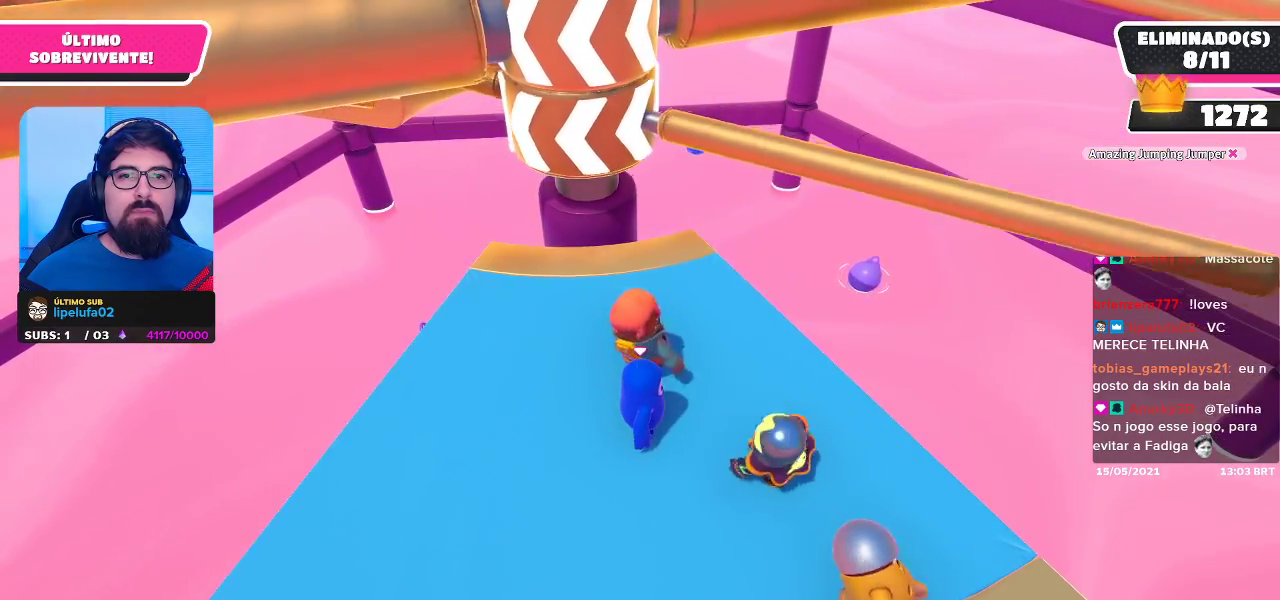
{"buttons": [], "left_stick": "center", "right_stick": "center", "events": [[150, "A", "down"], [267, "A", "up"]]}
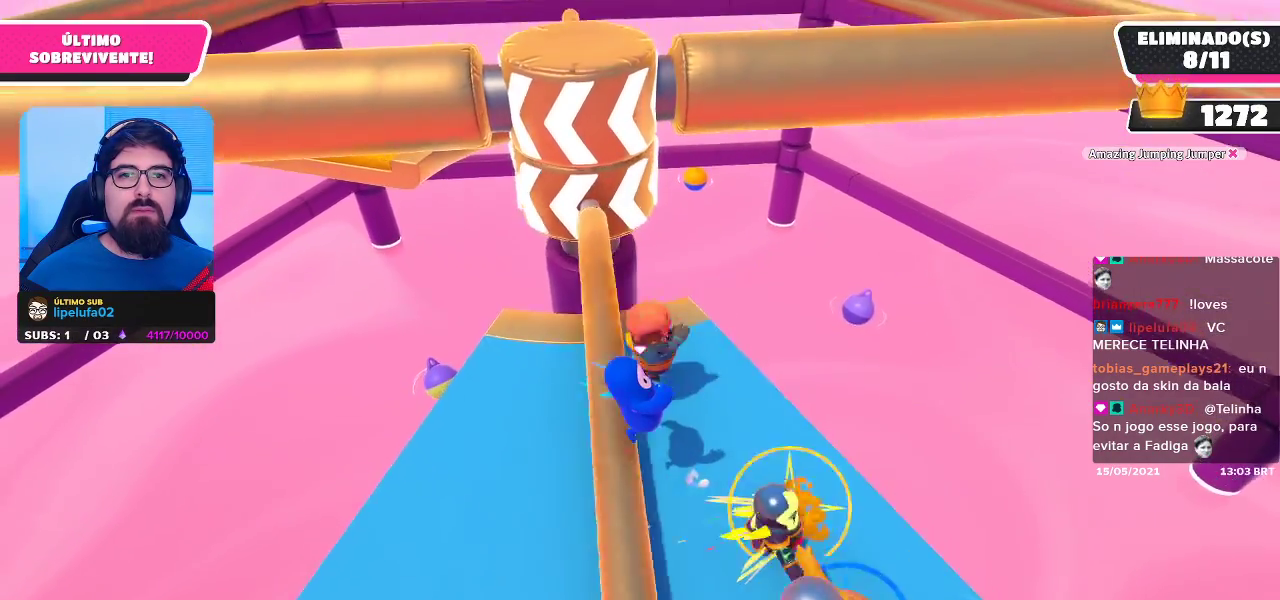
{"buttons": [], "left_stick": "left", "right_stick": "center", "events": [[217, "left_stick", "down-left"], [467, "left_stick", "left"]]}
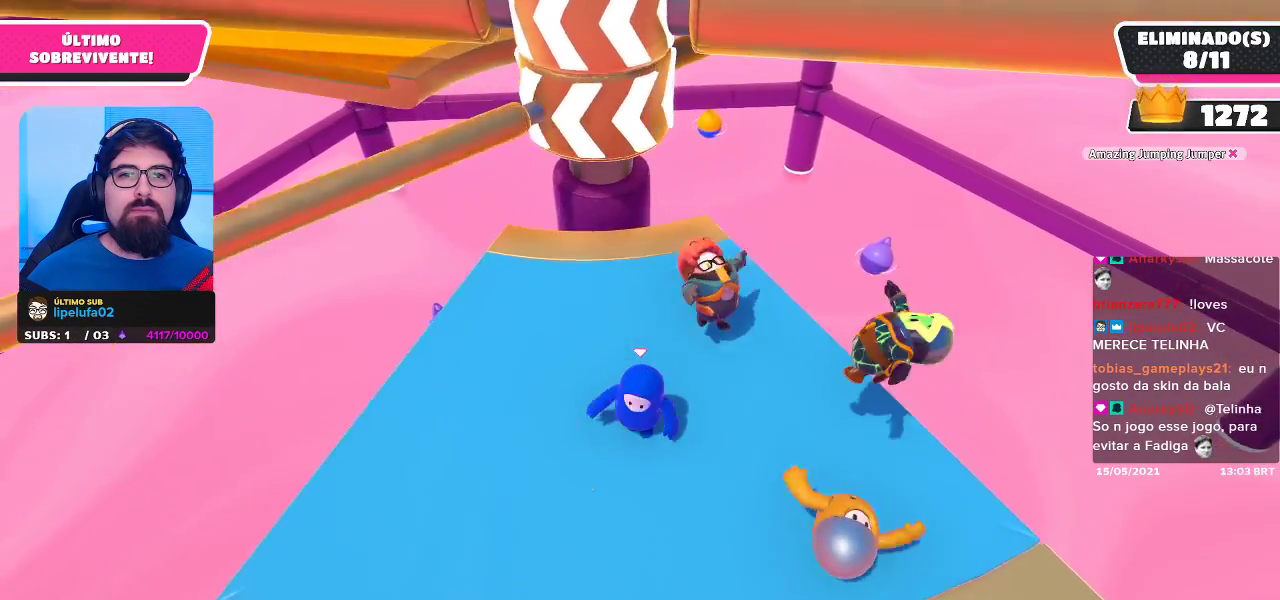
{"buttons": [], "left_stick": "center", "right_stick": "center", "events": [[100, "left_stick", "center"]]}
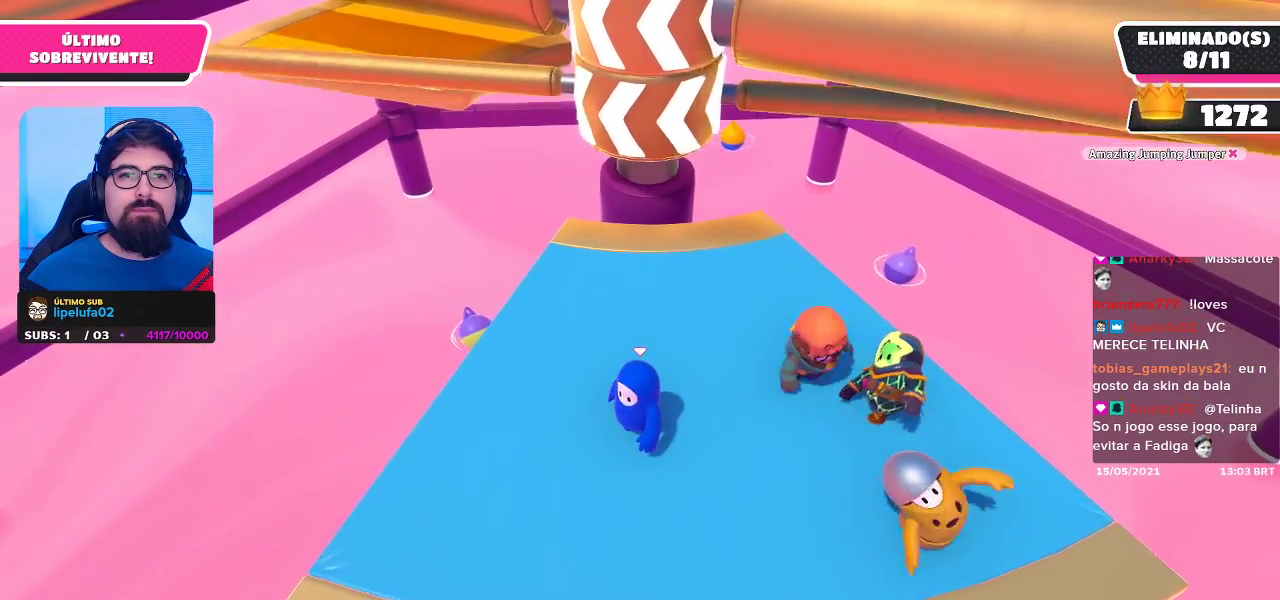
{"buttons": ["A"], "left_stick": "right", "right_stick": "center", "events": [[350, "left_stick", "right"], [433, "A", "down"]]}
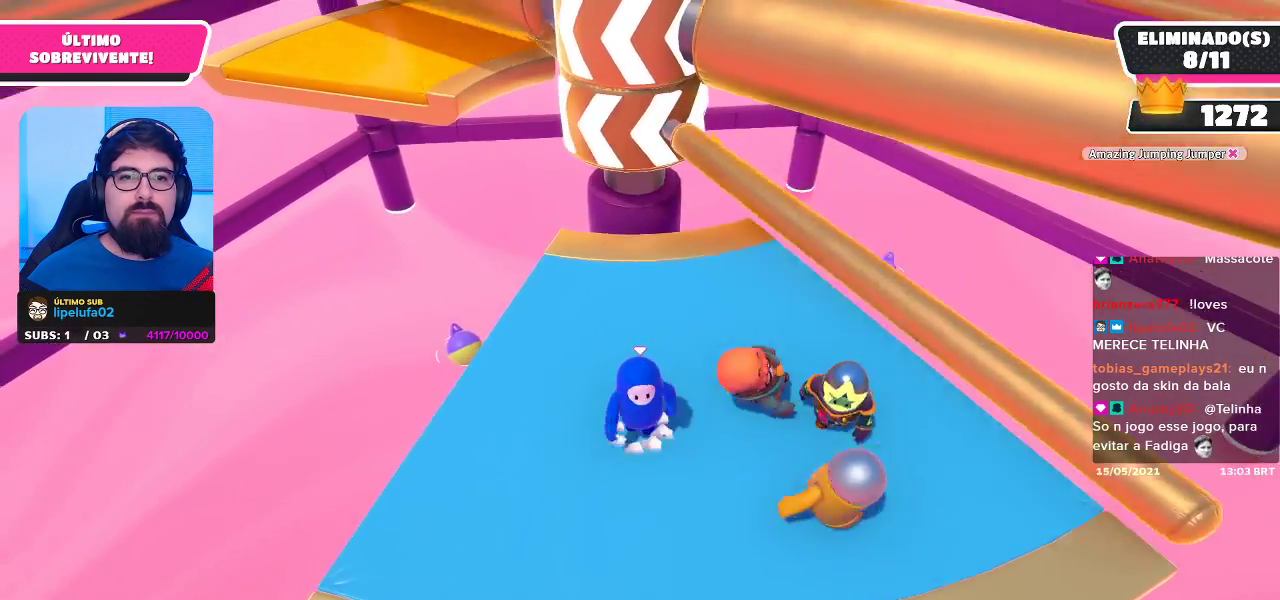
{"buttons": [], "left_stick": "up-right", "right_stick": "center", "events": [[33, "left_stick", "center"], [50, "A", "up"], [500, "left_stick", "up-right"]]}
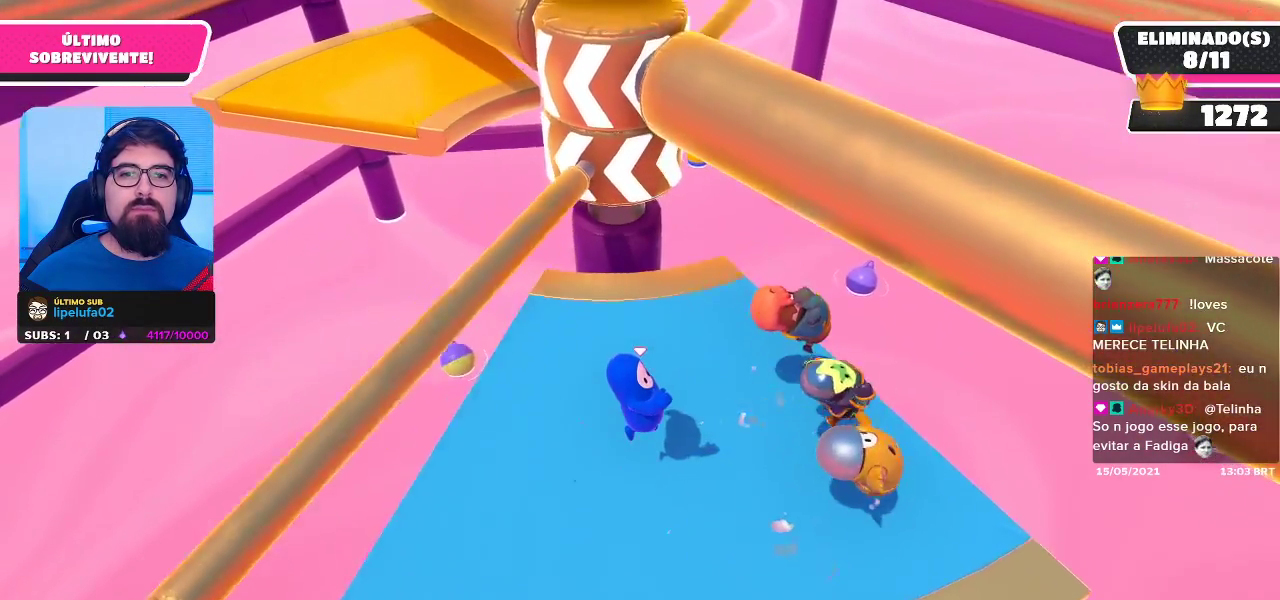
{"buttons": [], "left_stick": "right", "right_stick": "down-left", "events": [[417, "left_stick", "right"], [417, "right_stick", "down-left"]]}